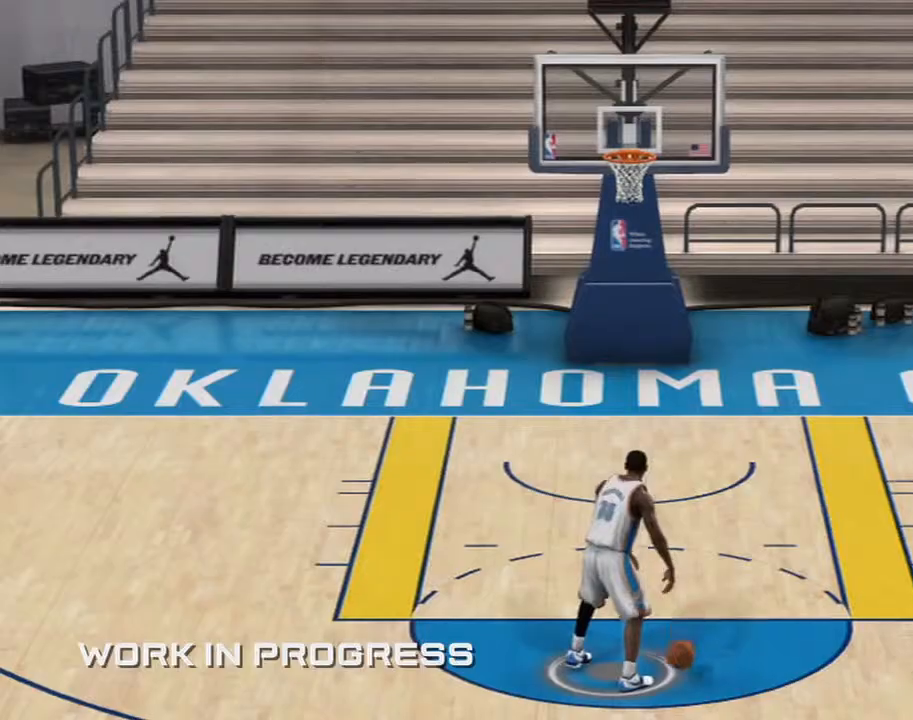
Gameplay with a controller (Xbox layout); each line is a JSON object with the inputs held at the frame after it. "events" lists button and stick changes between this image and that frame as [ms after this image, input, new state], when the widget could be followed in between. Not read: L2 L3 R2 R3.
{"buttons": [], "left_stick": "center", "right_stick": "center", "events": []}
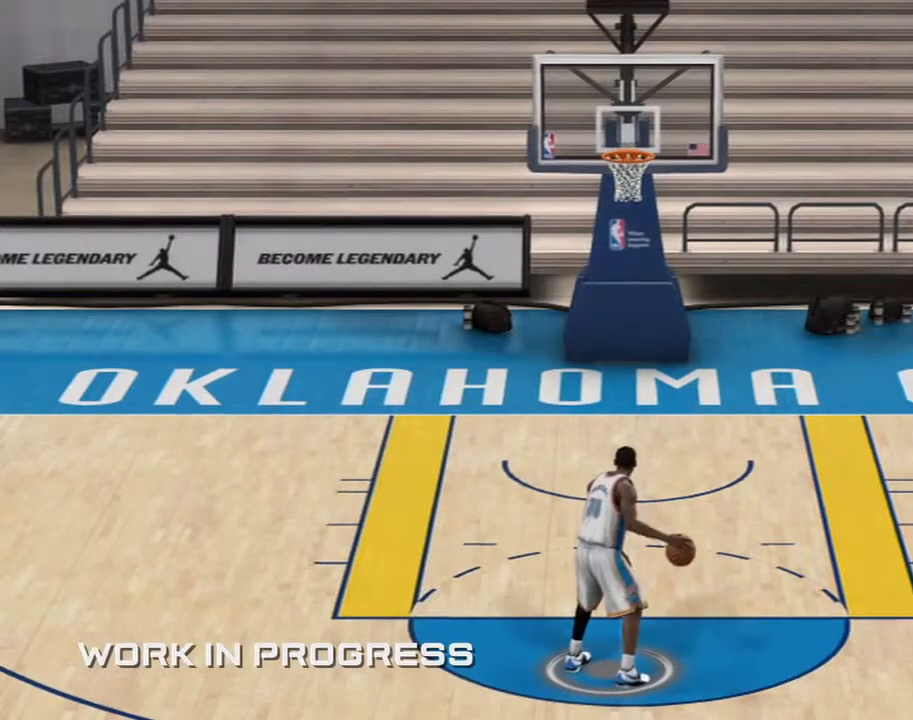
{"buttons": [], "left_stick": "center", "right_stick": "up", "events": [[467, "right_stick", "up"]]}
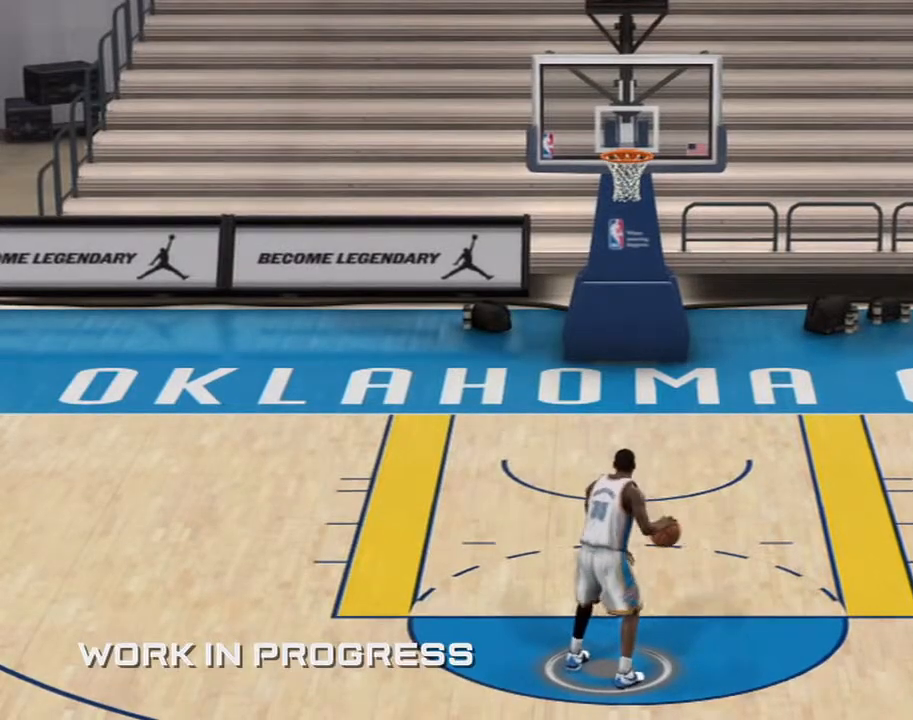
{"buttons": [], "left_stick": "center", "right_stick": "up", "events": []}
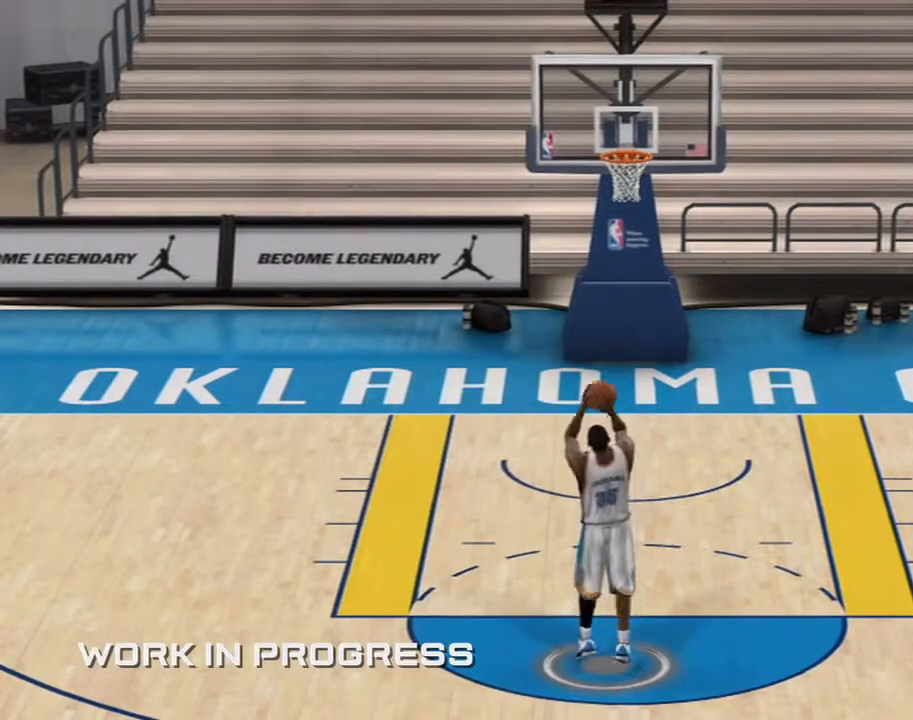
{"buttons": [], "left_stick": "center", "right_stick": "up", "events": []}
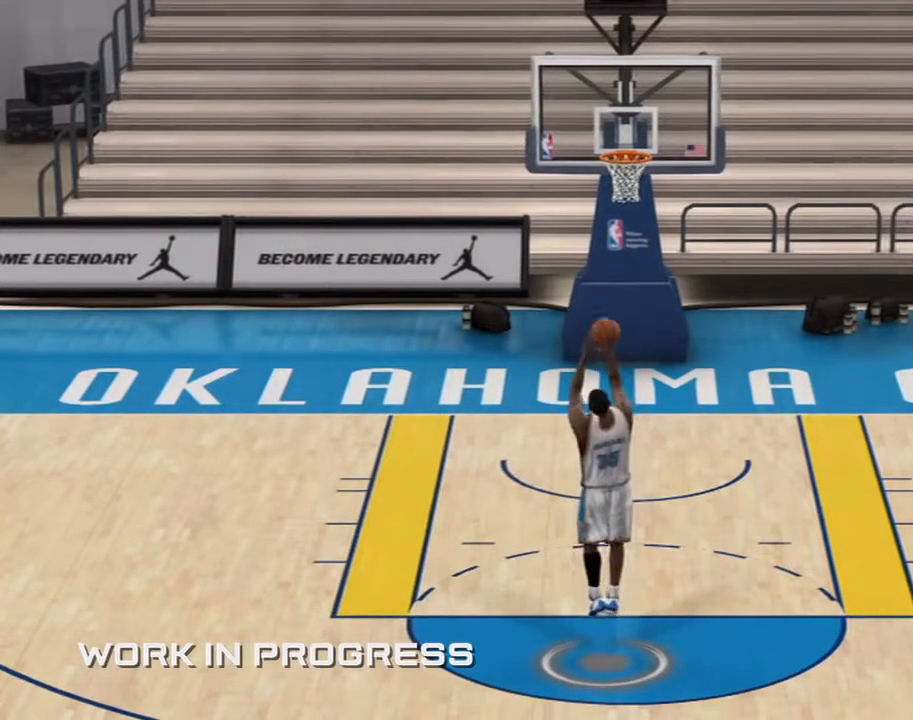
{"buttons": [], "left_stick": "center", "right_stick": "center", "events": [[267, "right_stick", "center"]]}
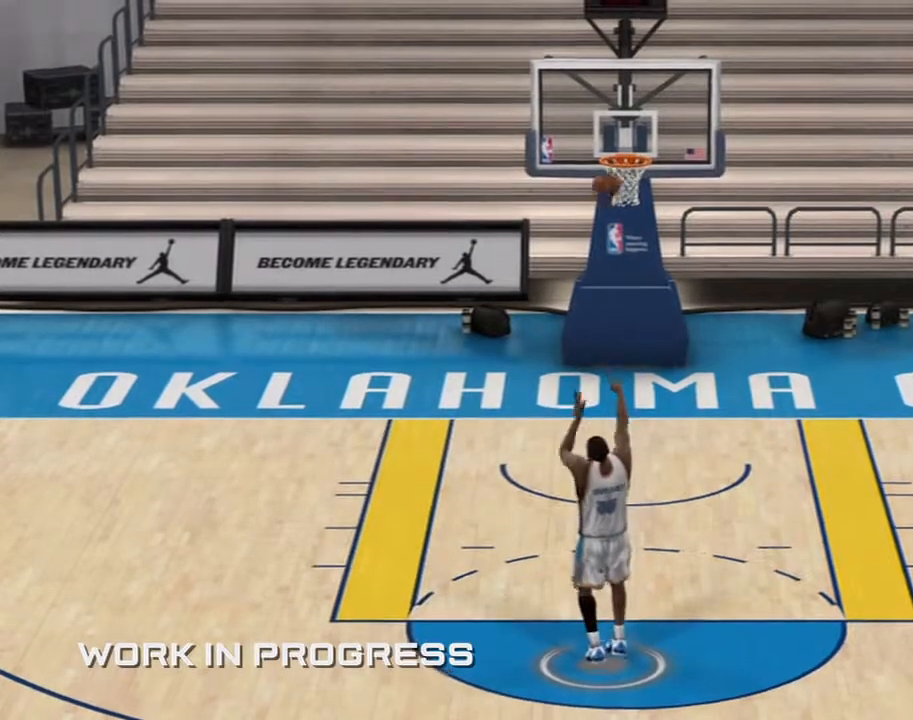
{"buttons": [], "left_stick": "center", "right_stick": "center", "events": []}
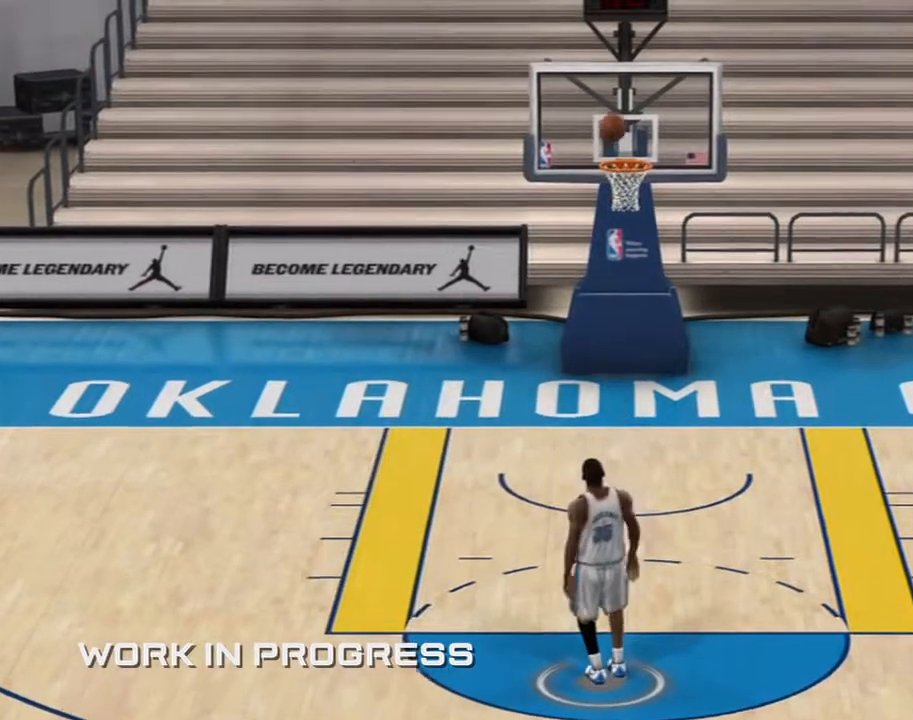
{"buttons": [], "left_stick": "center", "right_stick": "center", "events": []}
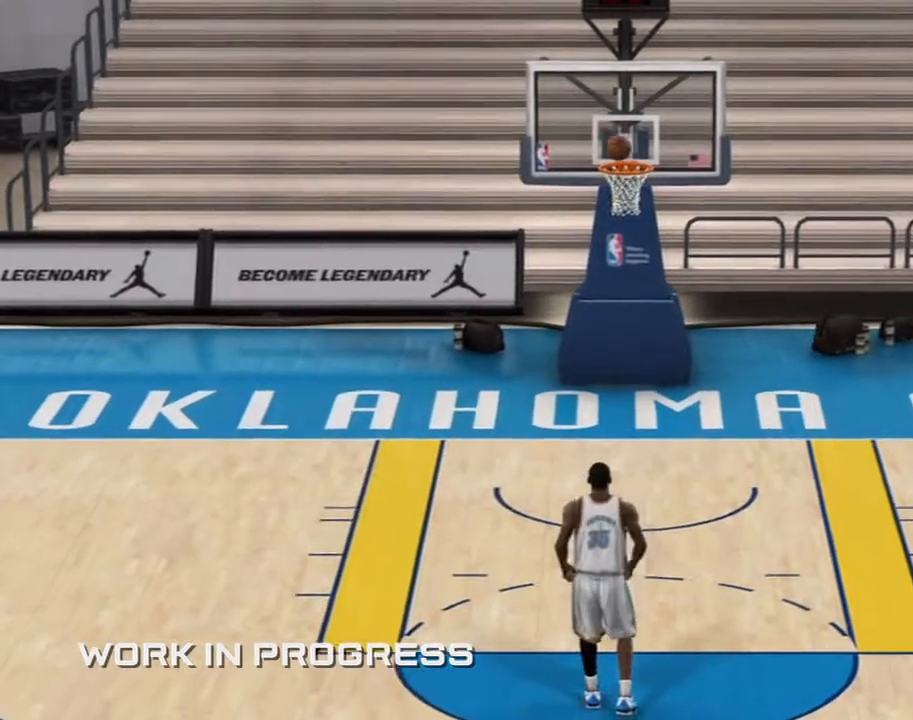
{"buttons": [], "left_stick": "center", "right_stick": "center", "events": []}